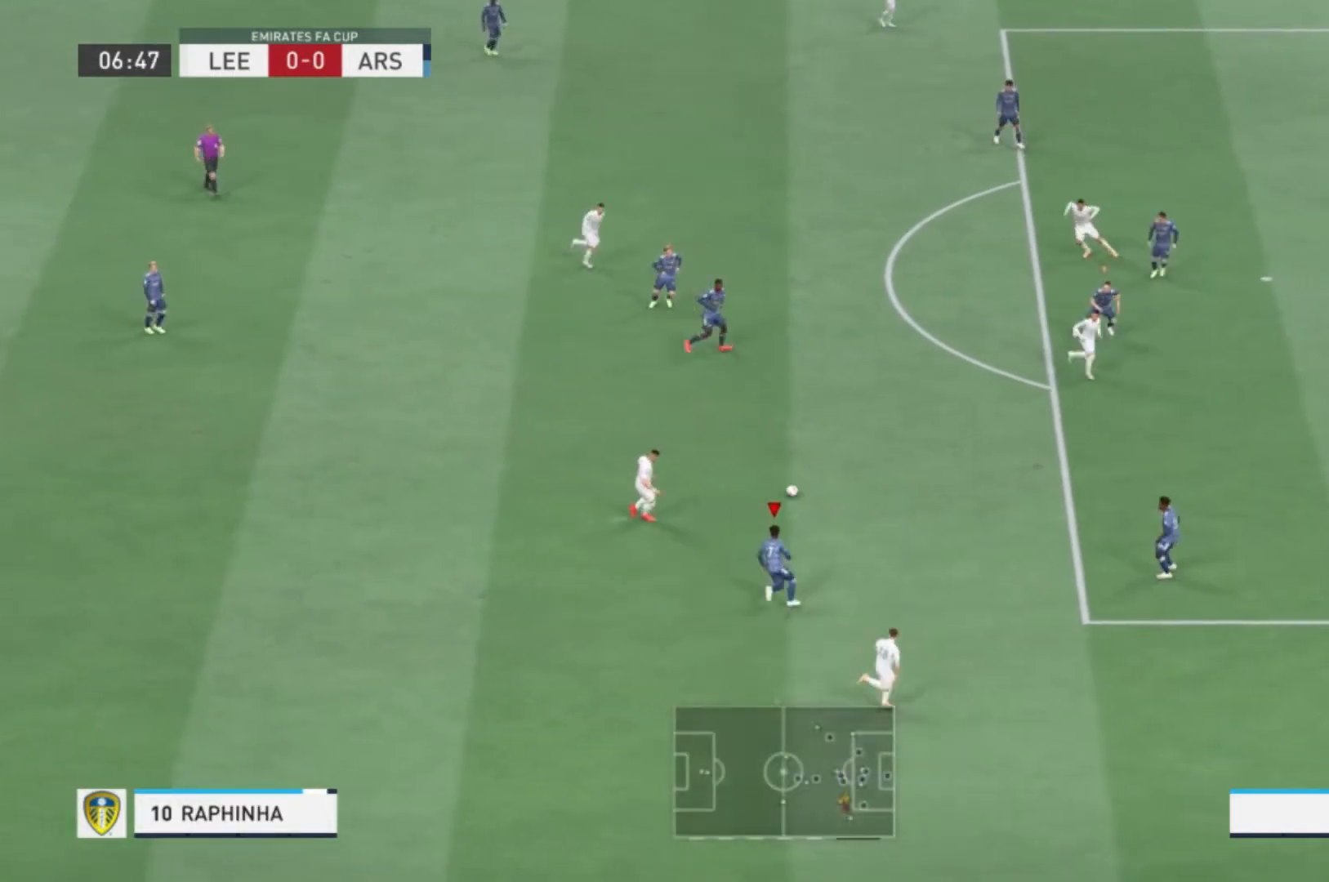
Gameplay with a controller (Xbox layout); each line is a JSON object with the inputs held at the frame after it. "events" lists button and stick changes between this image and that frame as [ms after this image, input, new state], when the widget could be followed in between. Not read: L3 R3.
{"buttons": [], "left_stick": "down-right", "right_stick": "center", "events": [[33, "left_stick", "up"], [400, "left_stick", "down-right"]]}
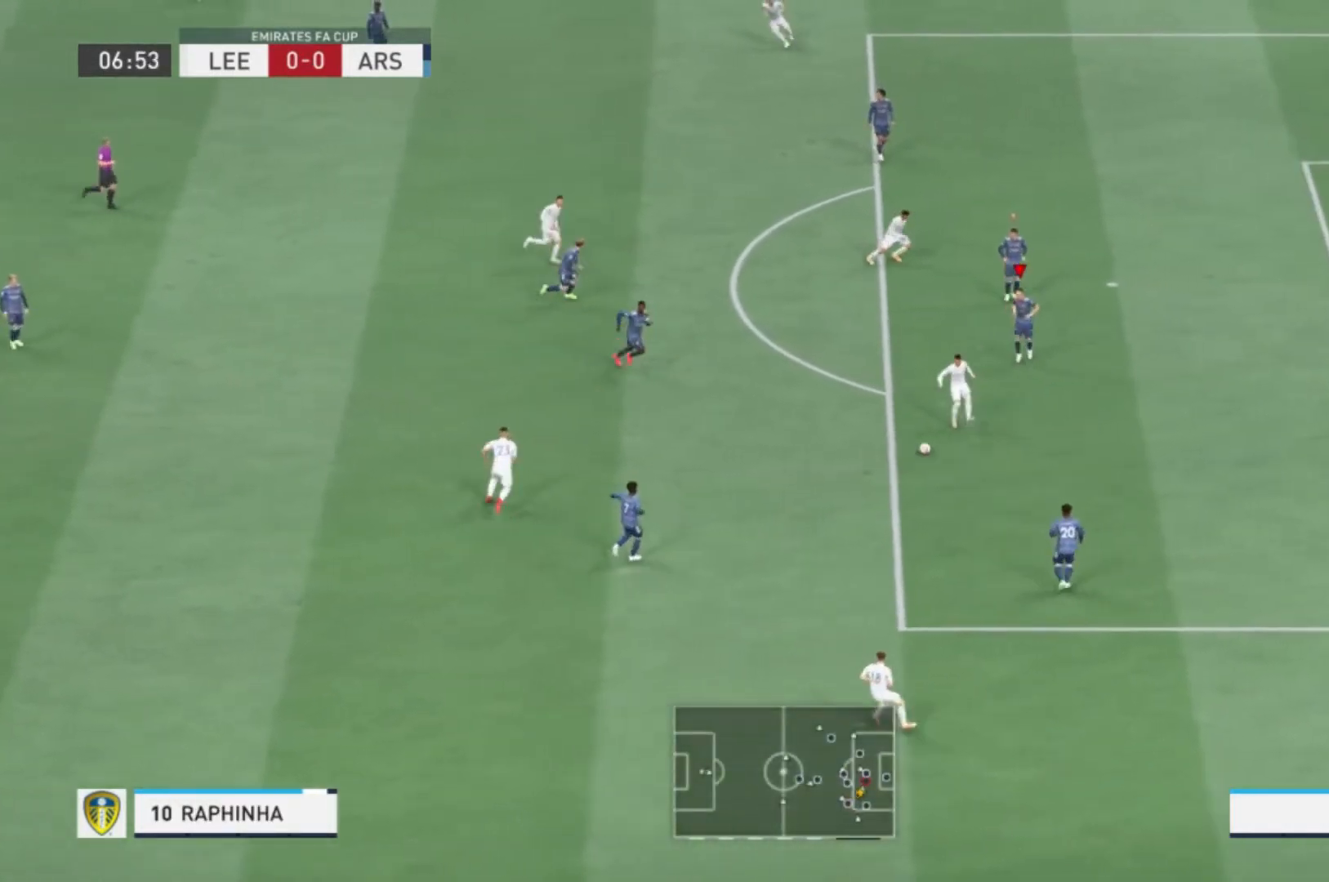
{"buttons": [], "left_stick": "down", "right_stick": "center", "events": [[400, "left_stick", "down"], [434, "R1", "down"], [501, "R1", "up"]]}
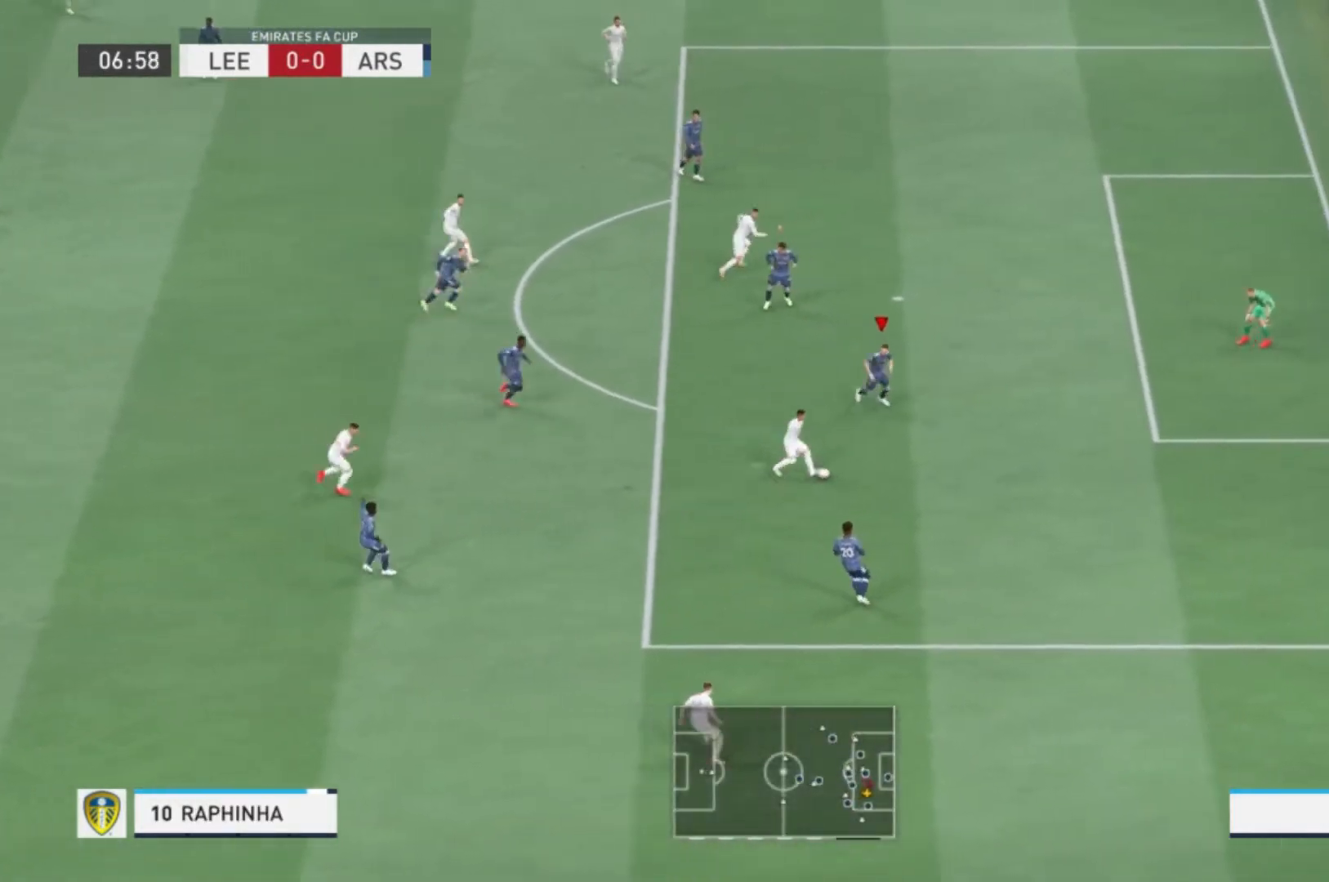
{"buttons": ["L2"], "left_stick": "down", "right_stick": "center", "events": [[333, "L2", "down"], [333, "left_stick", "center"], [467, "left_stick", "down"]]}
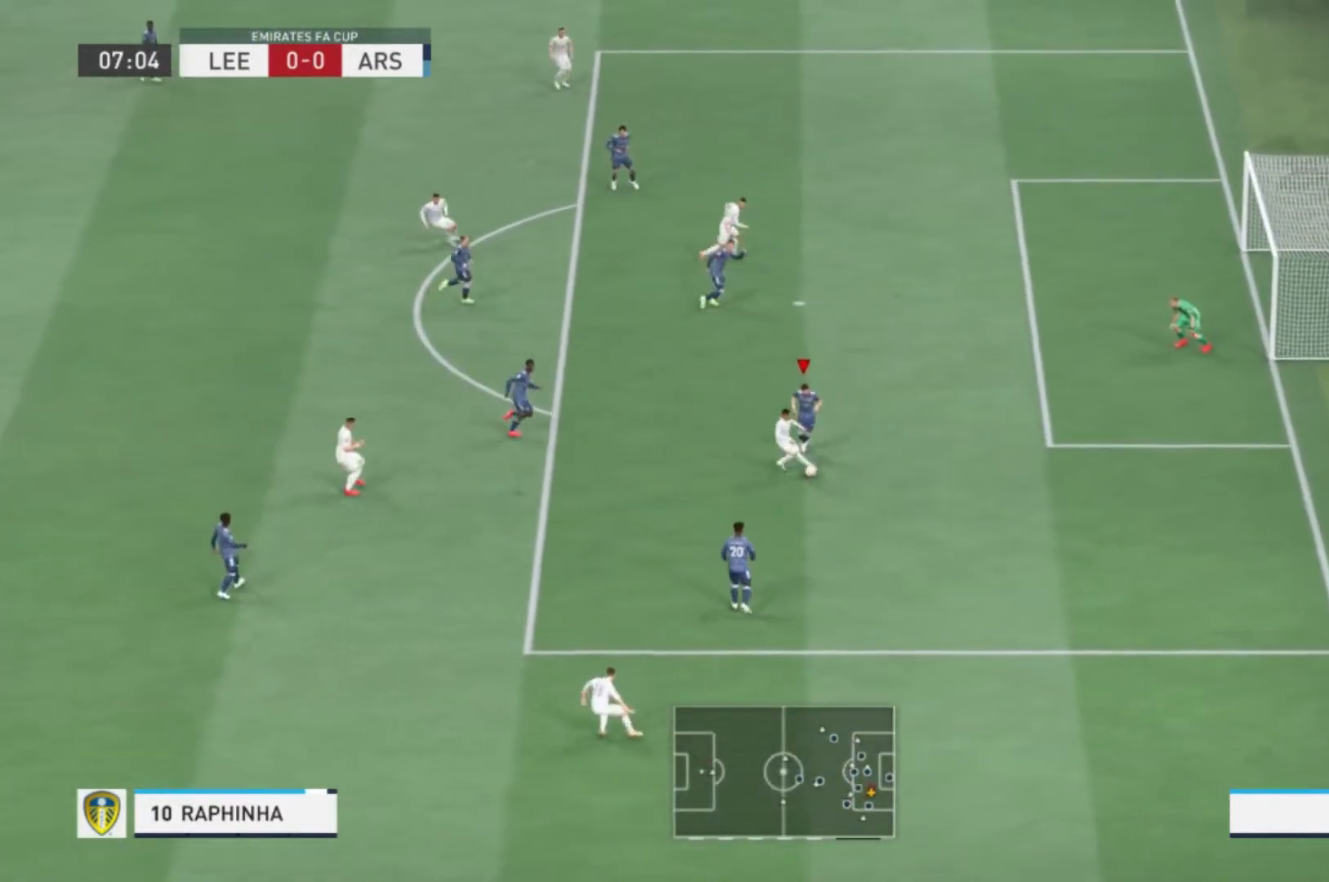
{"buttons": ["L2"], "left_stick": "down", "right_stick": "center"}
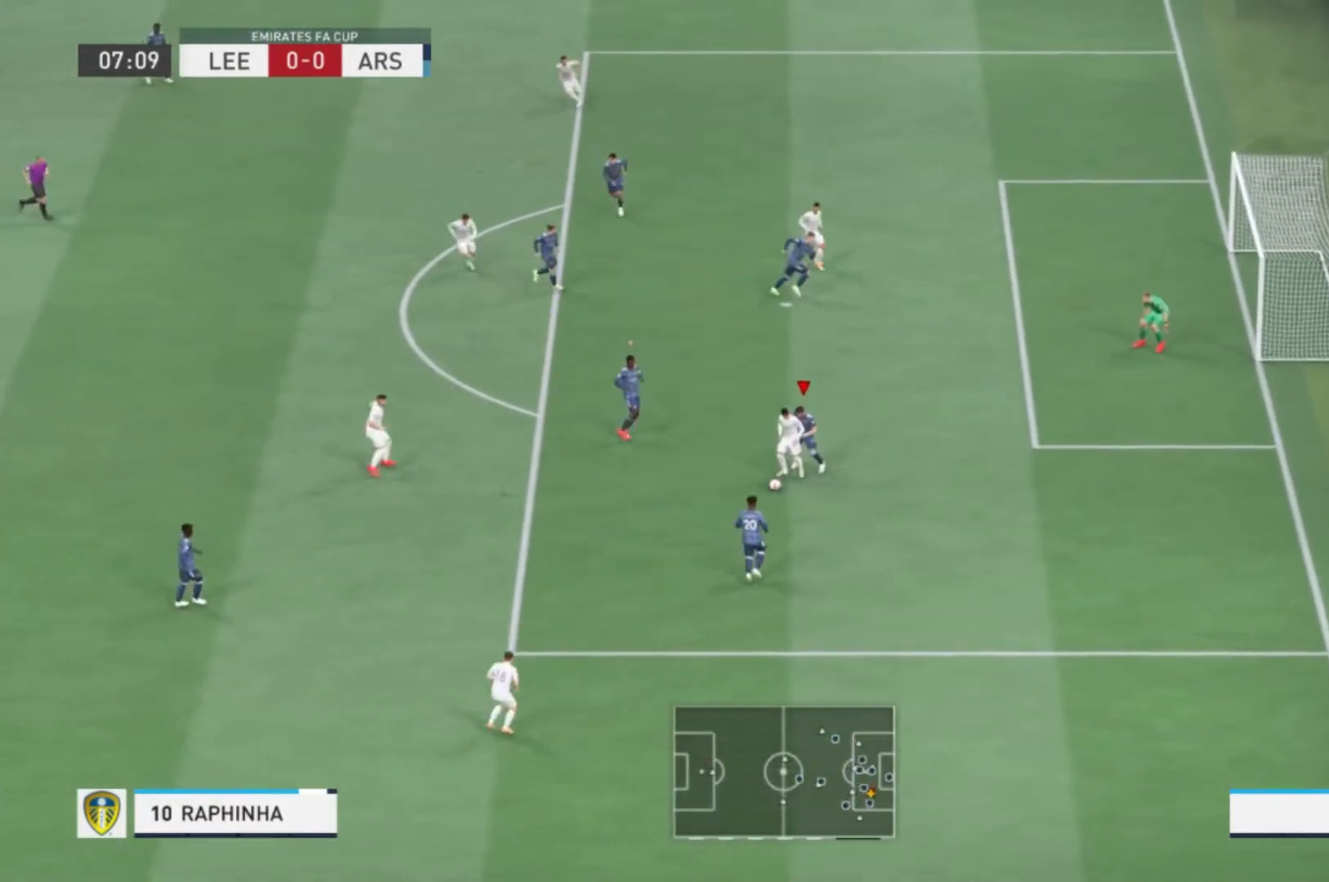
{"buttons": ["L2"], "left_stick": "left", "right_stick": "center", "events": [[66, "left_stick", "left"], [166, "left_stick", "down-left"], [266, "left_stick", "left"]]}
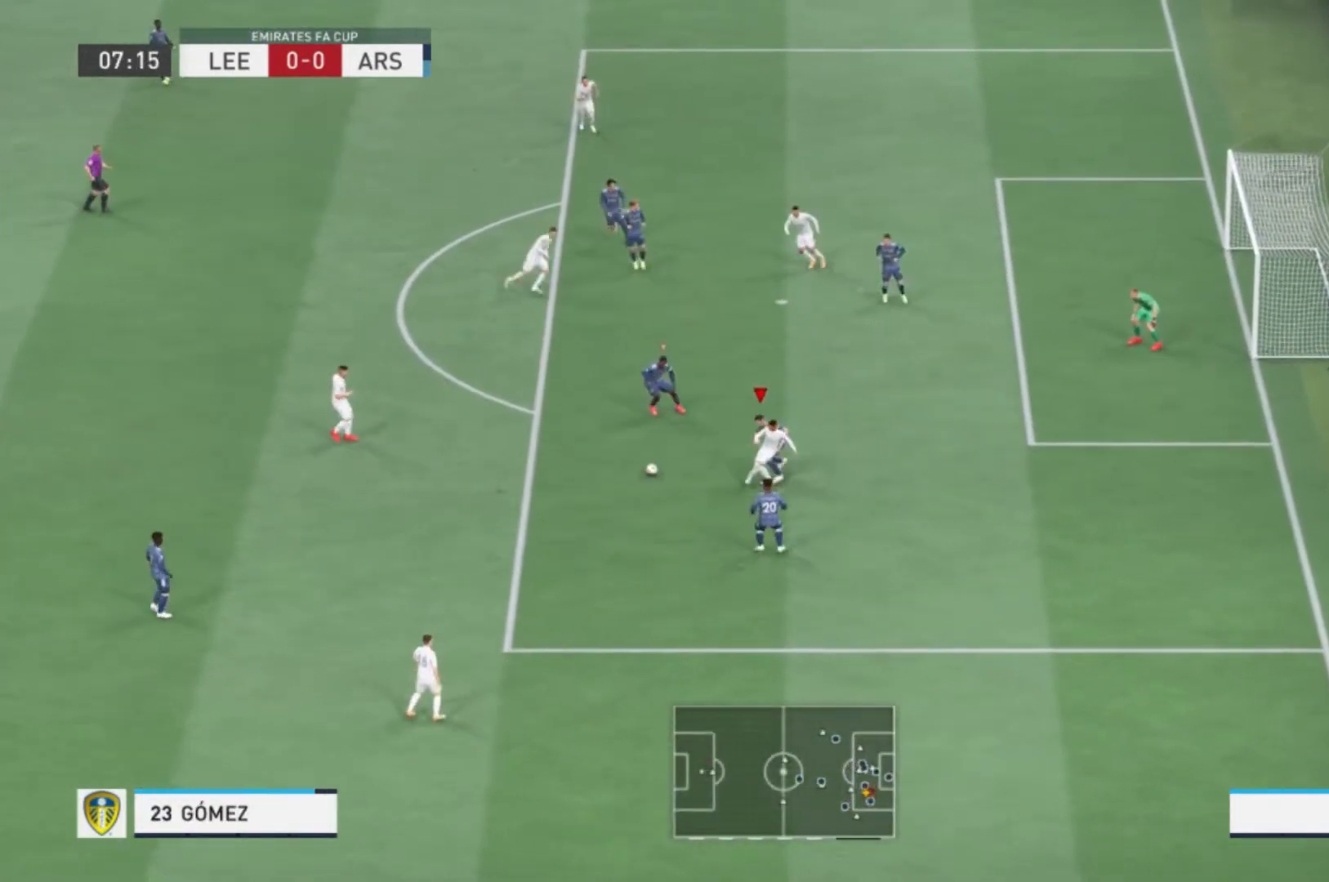
{"buttons": [], "left_stick": "left", "right_stick": "center", "events": [[200, "L2", "up"], [400, "R1", "down"], [501, "R1", "up"]]}
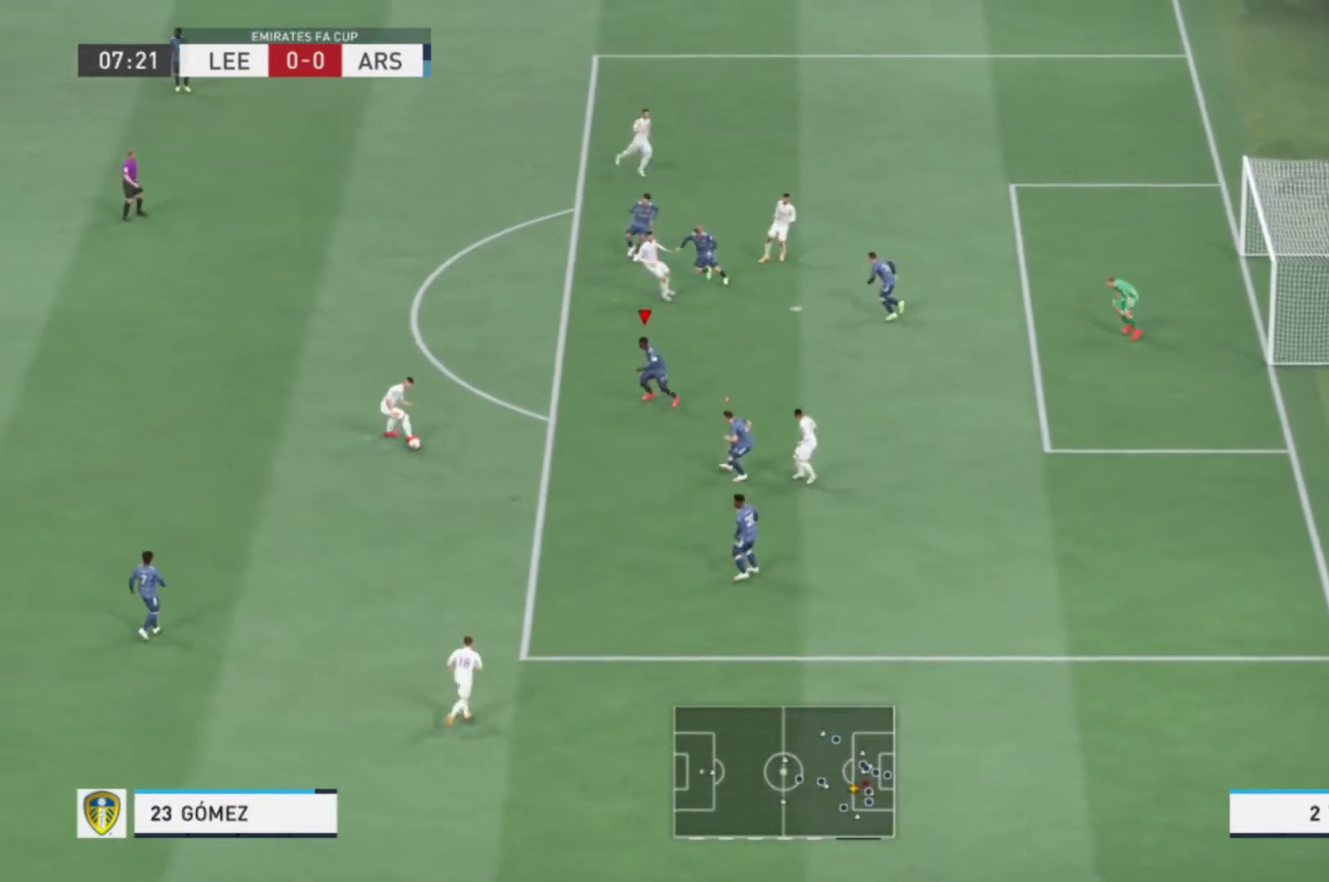
{"buttons": ["L2"], "left_stick": "down-left", "right_stick": "center", "events": [[166, "left_stick", "down-left"], [300, "L2", "down"]]}
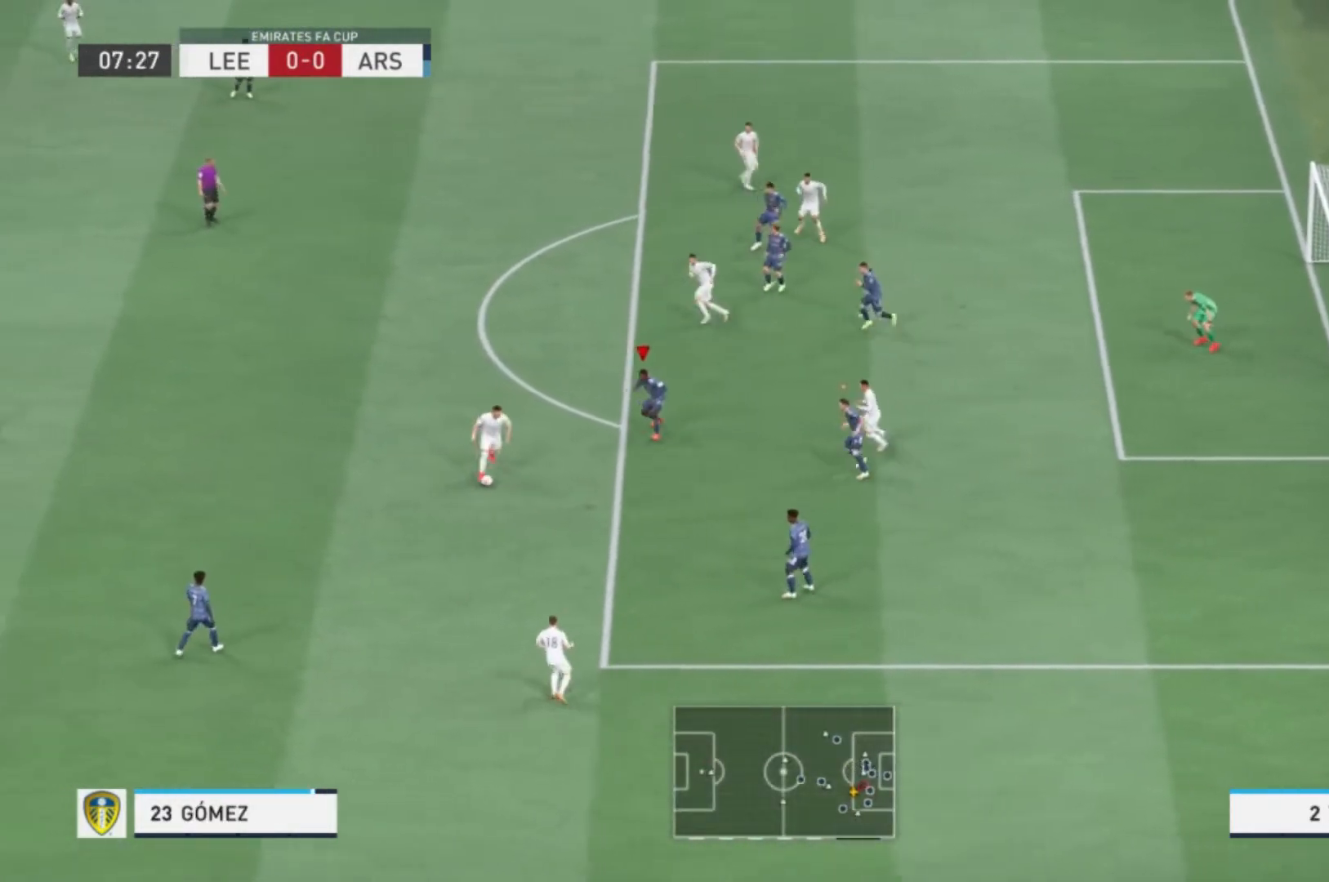
{"buttons": ["L2", "R1"], "left_stick": "down", "right_stick": "center", "events": [[100, "left_stick", "down"], [334, "R1", "down"]]}
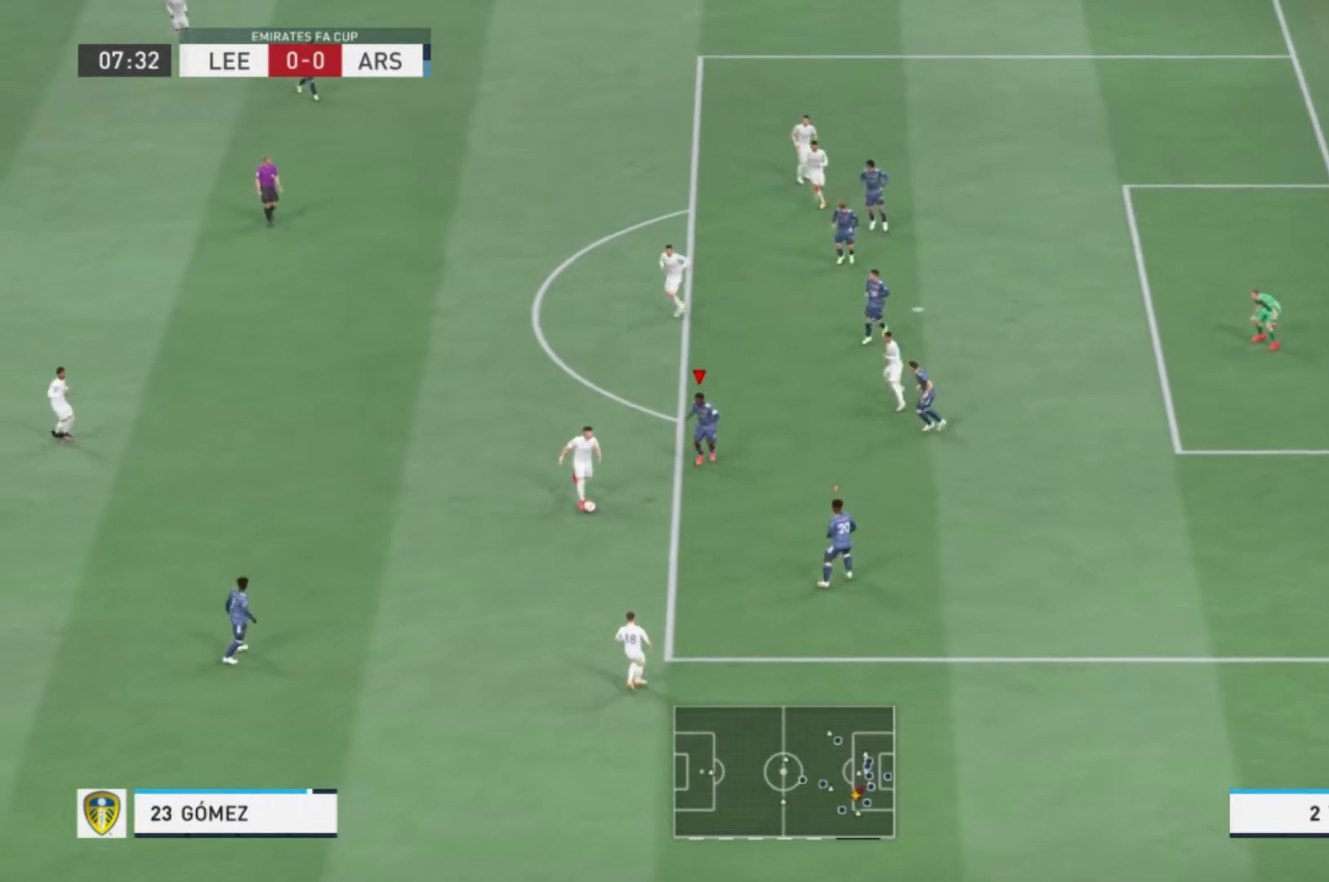
{"buttons": [], "left_stick": "down-left", "right_stick": "center", "events": [[166, "R1", "up"], [200, "L2", "up"], [266, "left_stick", "down-left"]]}
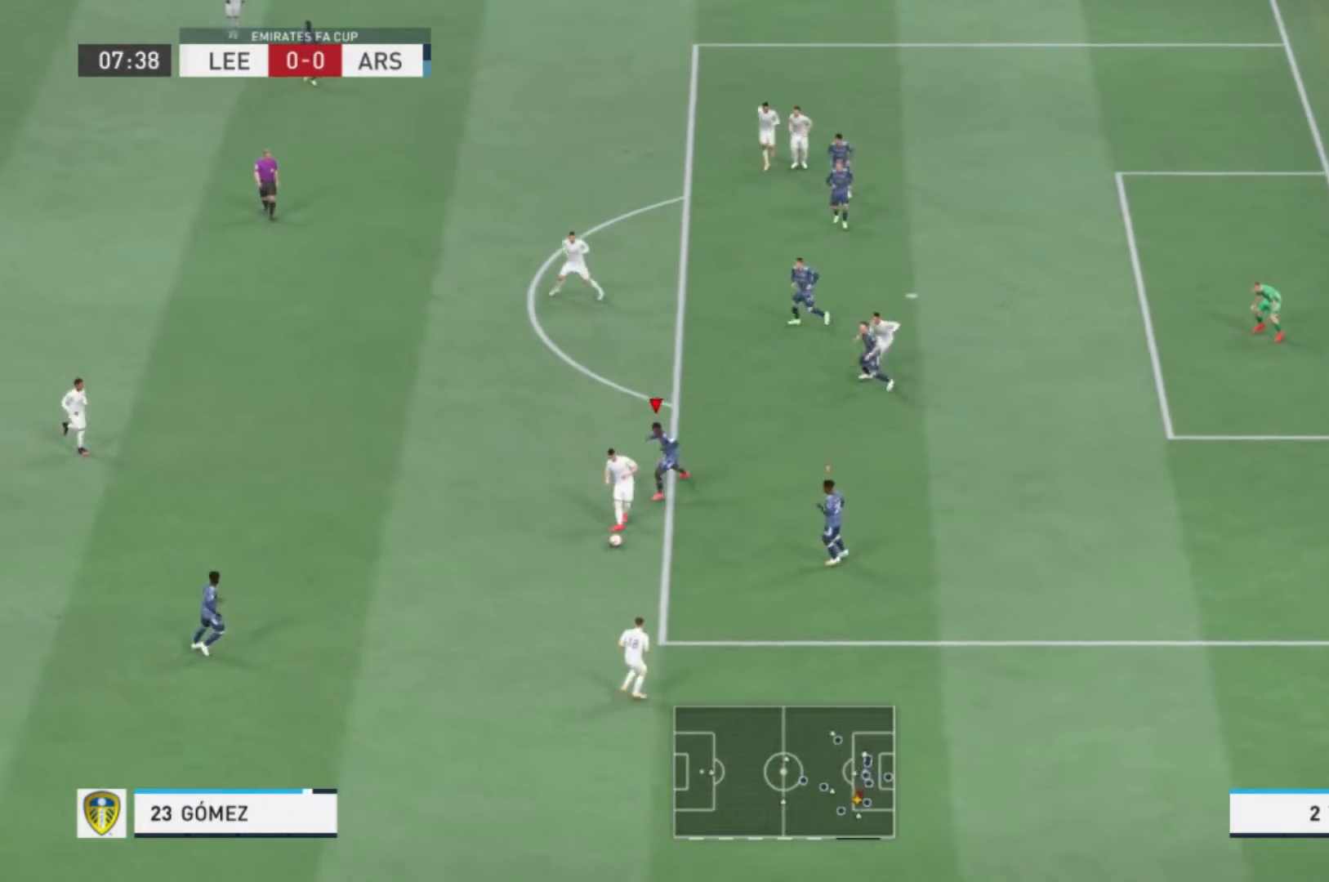
{"buttons": [], "left_stick": "down", "right_stick": "center", "events": [[67, "left_stick", "down"], [167, "L2", "down"], [300, "R1", "down"], [334, "L2", "up"], [334, "R2", "down"], [400, "R1", "up"], [400, "R2", "up"]]}
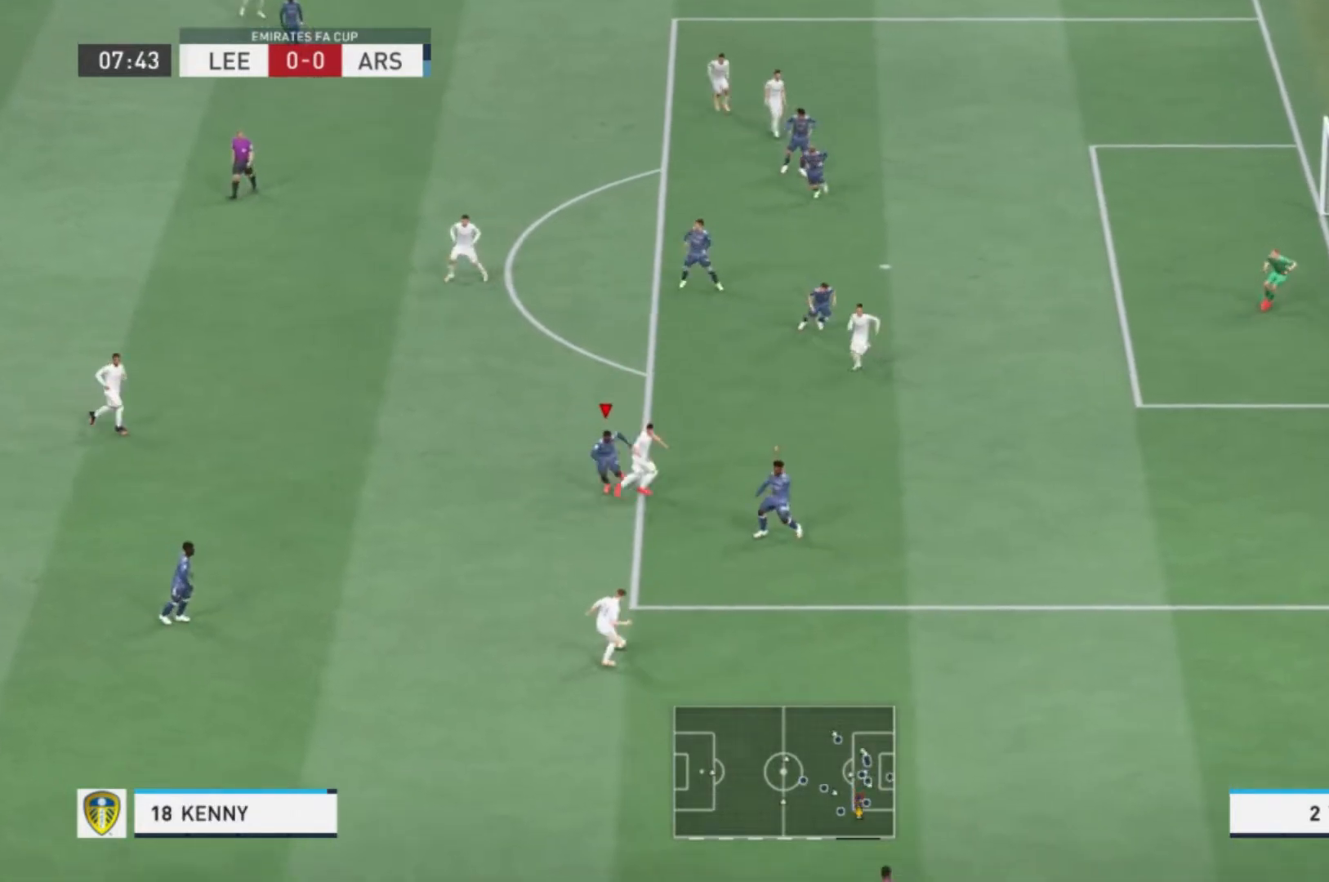
{"buttons": ["R1"], "left_stick": "down", "right_stick": "center", "events": [[66, "left_stick", "down-left"], [233, "R1", "down"], [266, "left_stick", "down"]]}
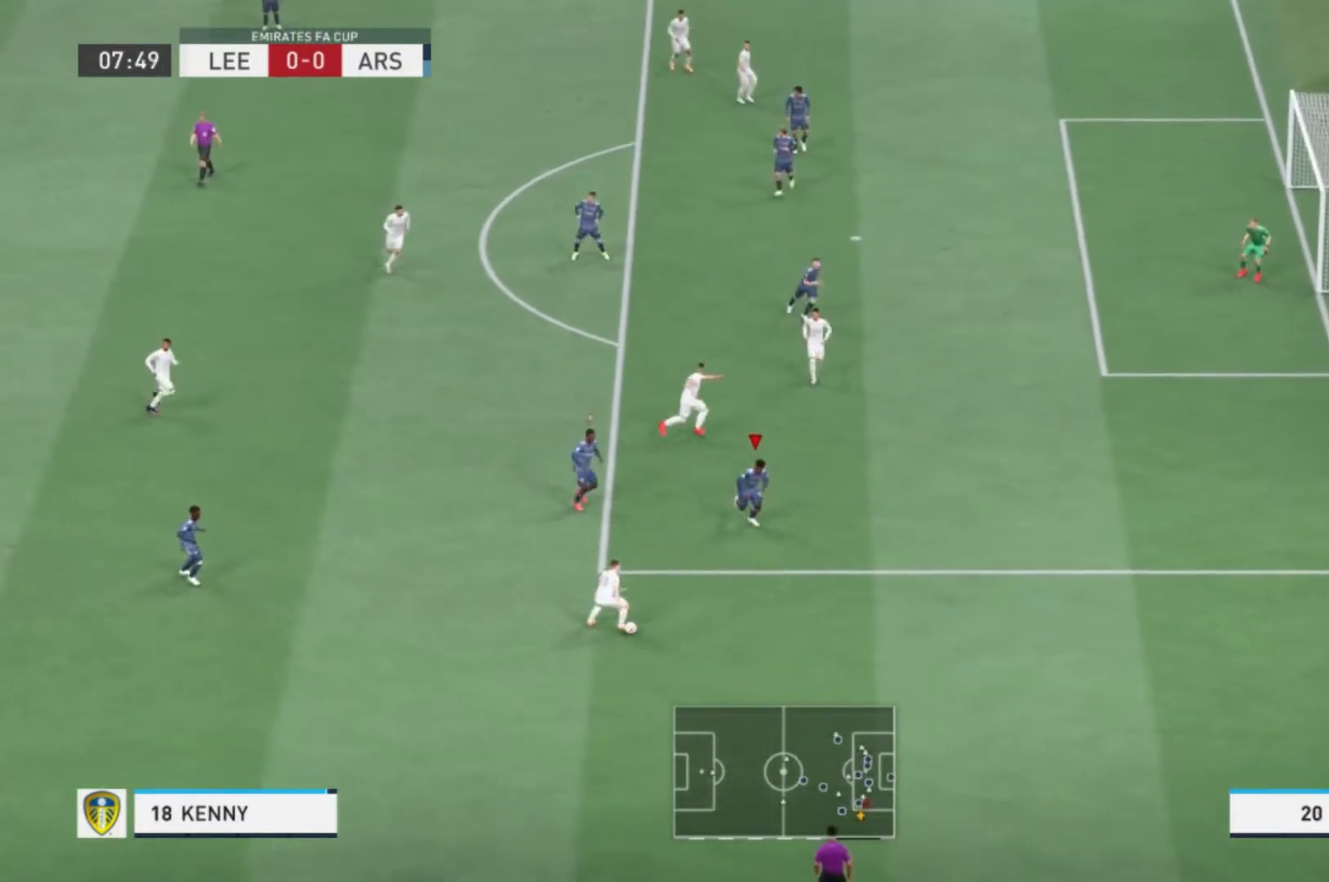
{"buttons": [], "left_stick": "down", "right_stick": "center", "events": [[167, "R2", "down"], [267, "R2", "up"], [367, "R1", "up"]]}
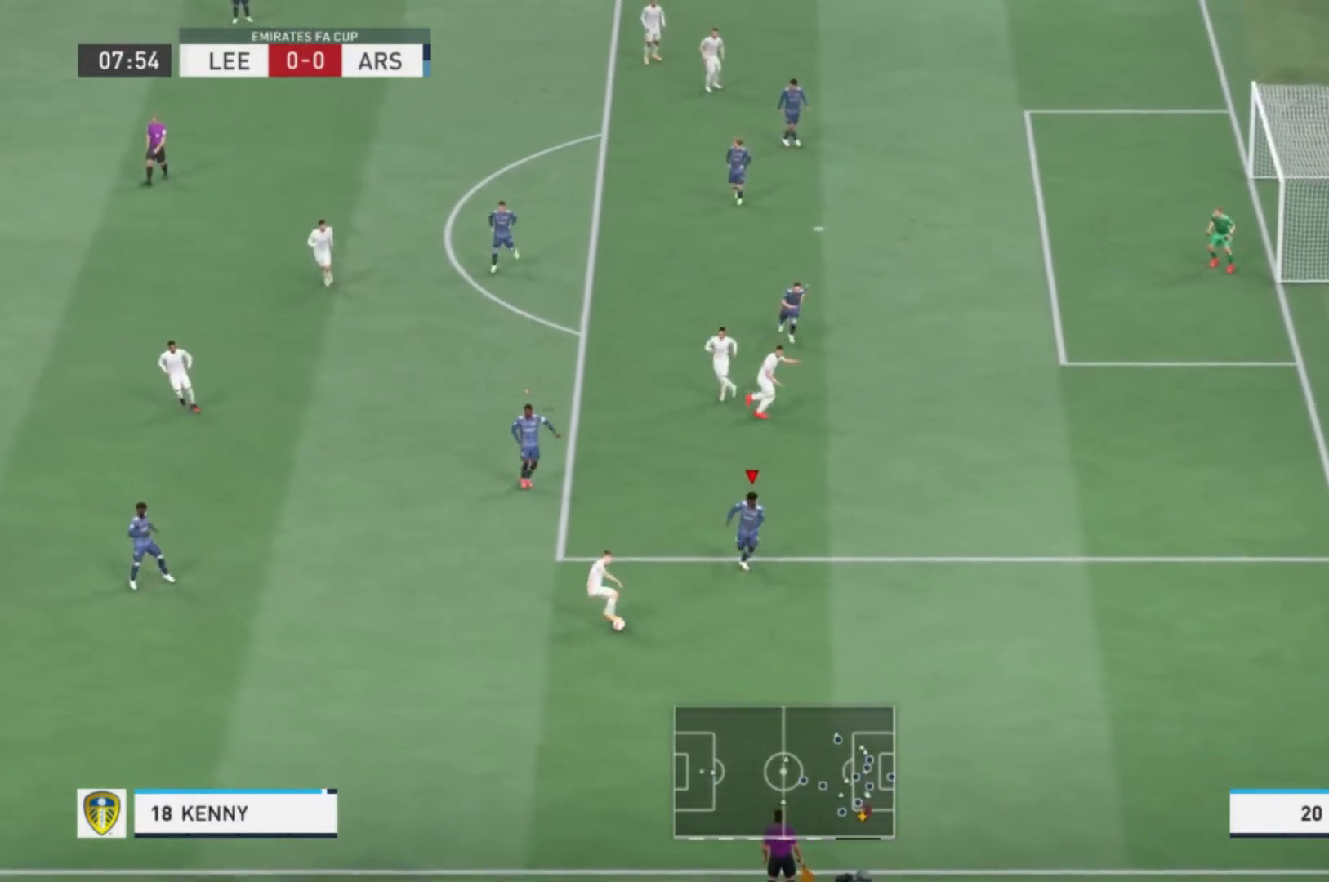
{"buttons": ["X", "L2"], "left_stick": "left", "right_stick": "center", "events": [[66, "left_stick", "down-left"], [133, "L2", "down"], [200, "left_stick", "left"], [500, "X", "down"]]}
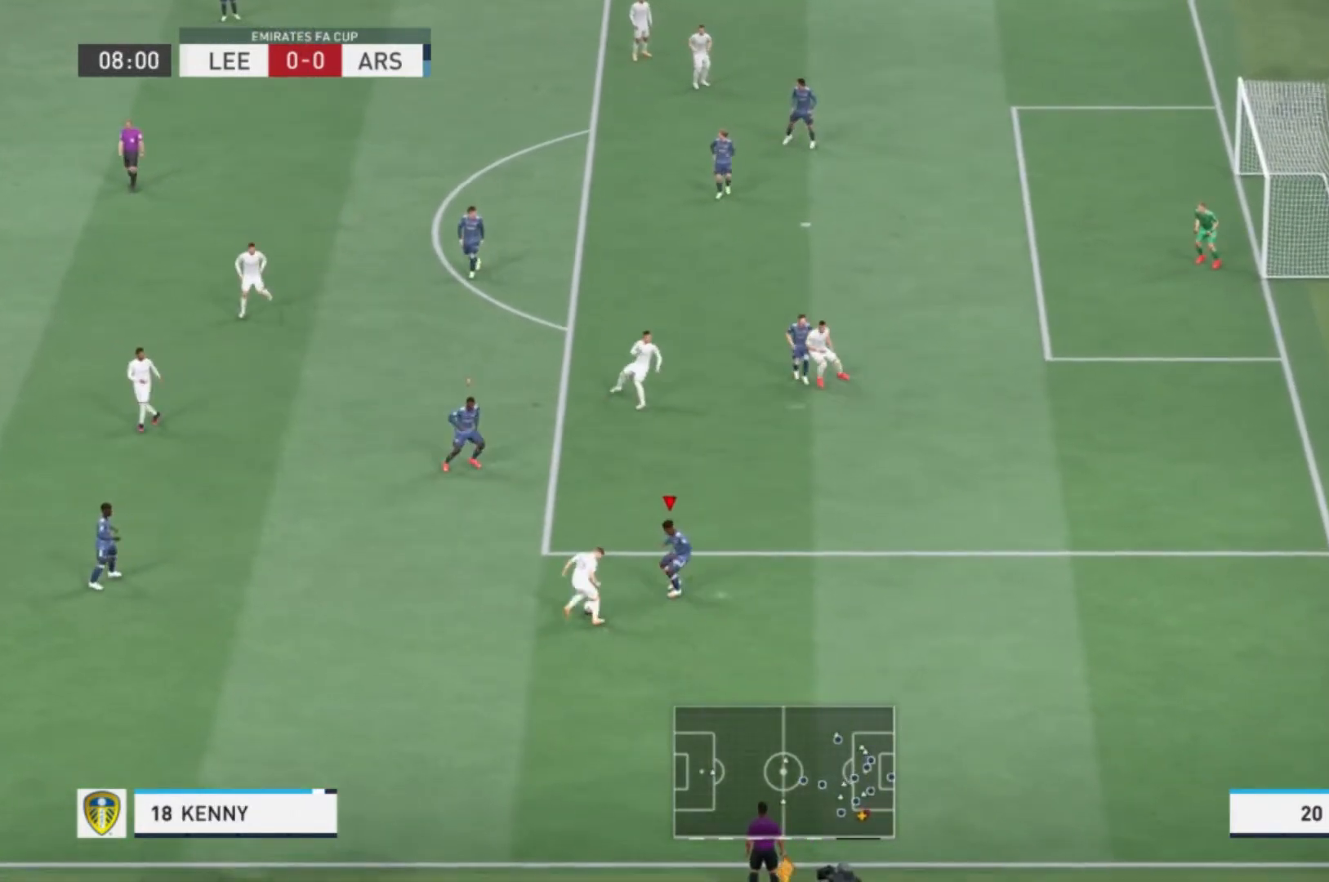
{"buttons": ["L2"], "left_stick": "left", "right_stick": "center", "events": [[234, "X", "up"]]}
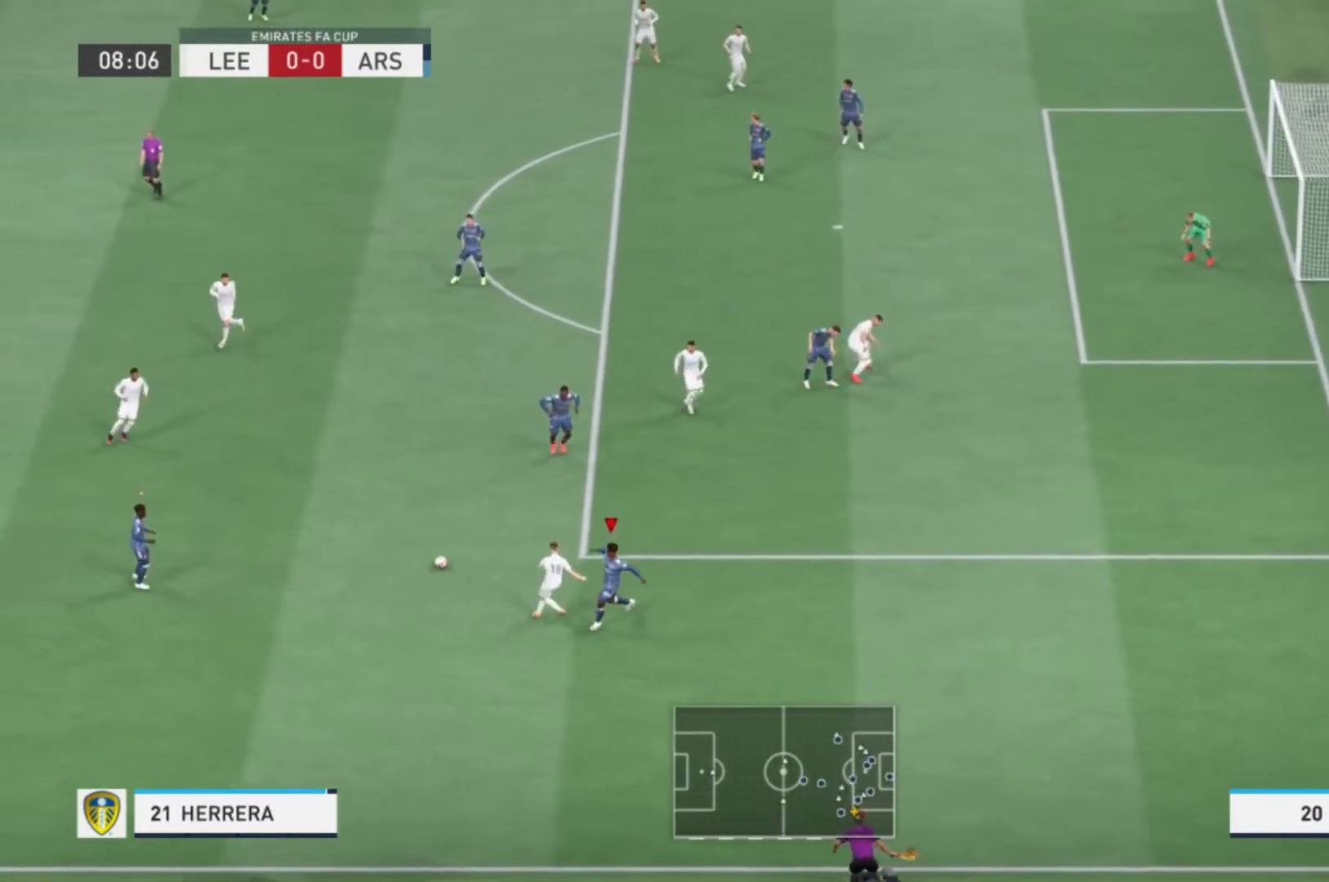
{"buttons": [], "left_stick": "up-left", "right_stick": "center", "events": [[133, "L2", "up"], [200, "left_stick", "up-left"]]}
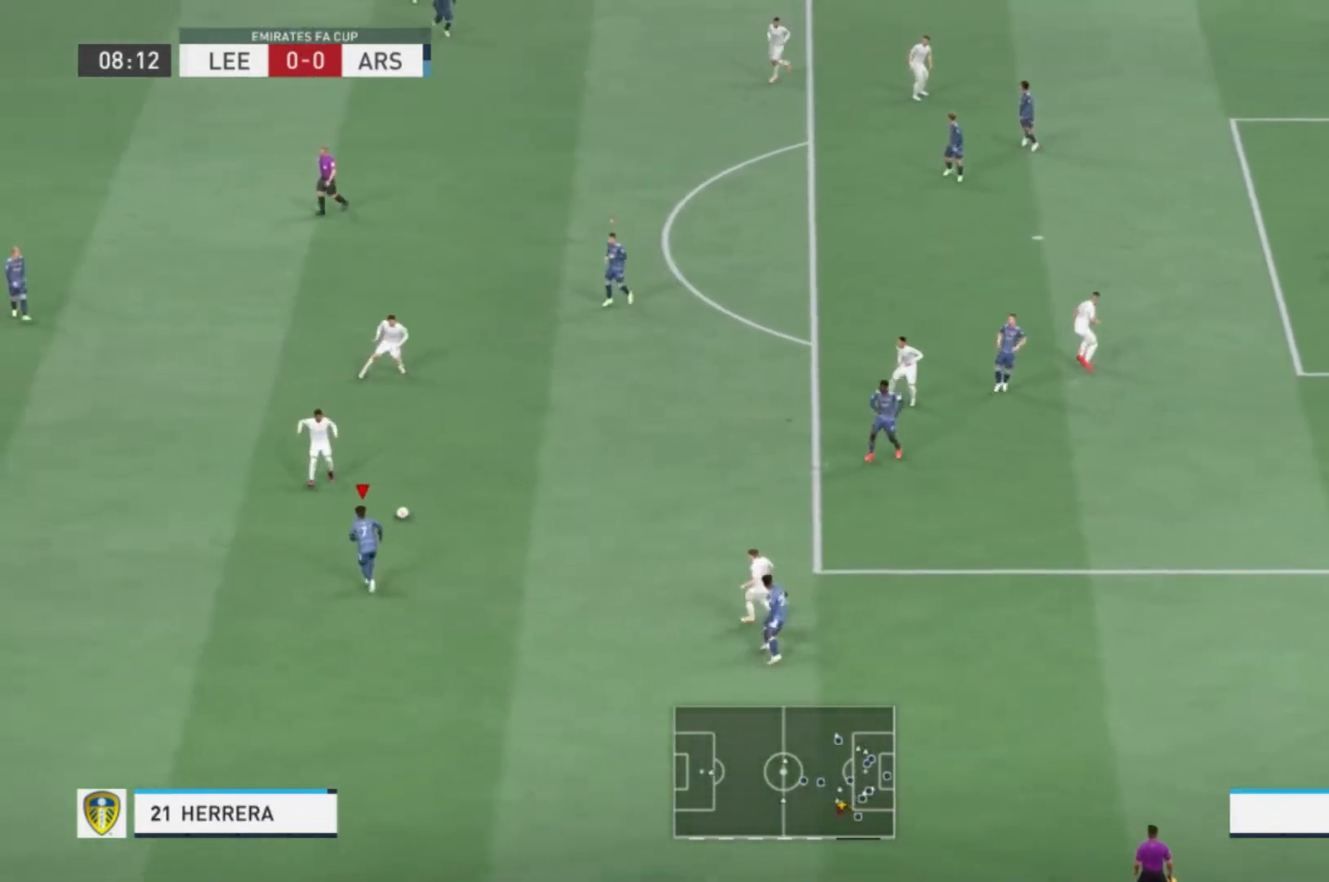
{"buttons": [], "left_stick": "up-left", "right_stick": "center"}
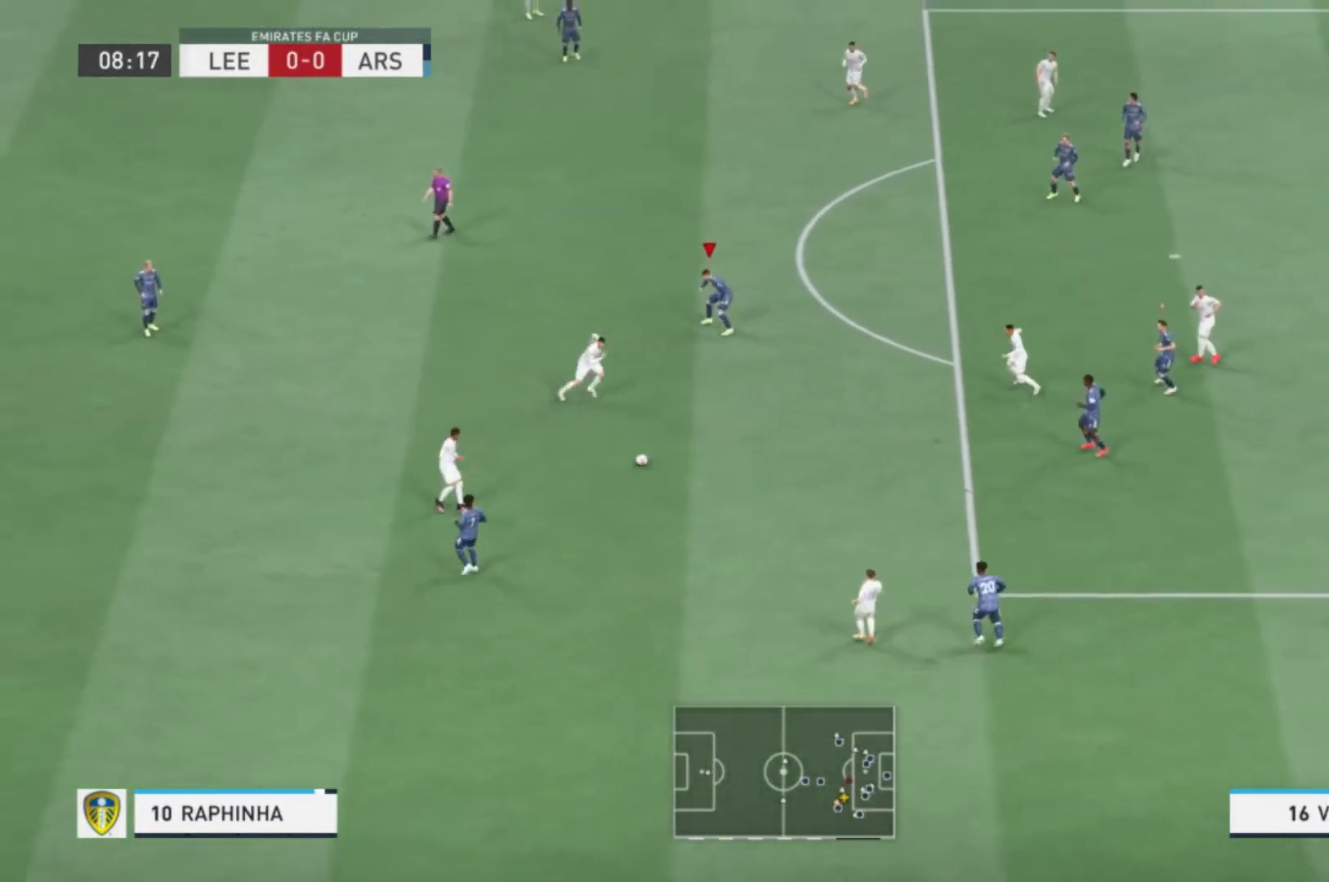
{"buttons": ["L1"], "left_stick": "right", "right_stick": "center", "events": [[166, "left_stick", "down-right"], [433, "left_stick", "right"], [500, "L1", "down"]]}
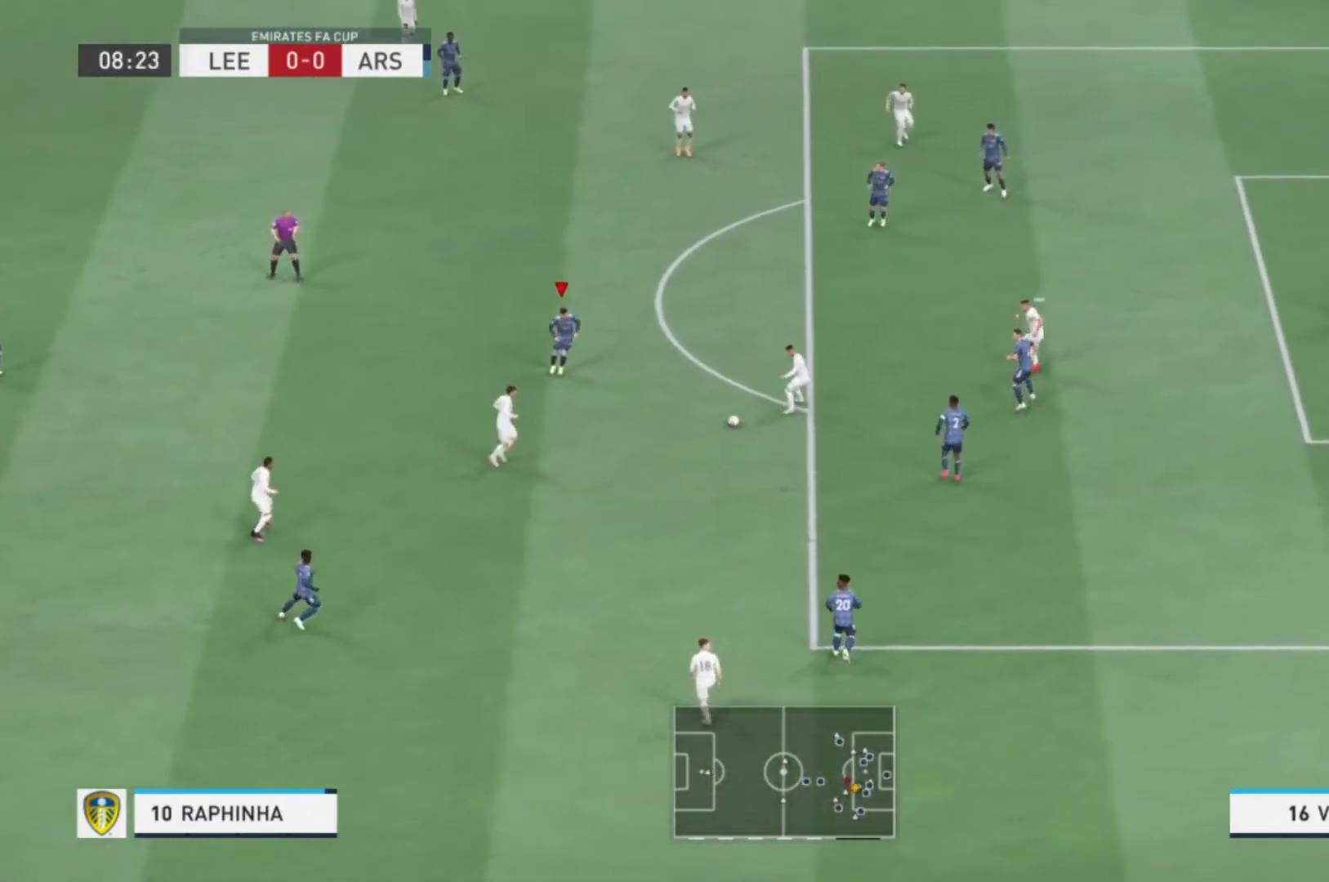
{"buttons": [], "left_stick": "up-left", "right_stick": "center", "events": [[100, "L1", "up"], [100, "left_stick", "up"], [167, "left_stick", "up-left"]]}
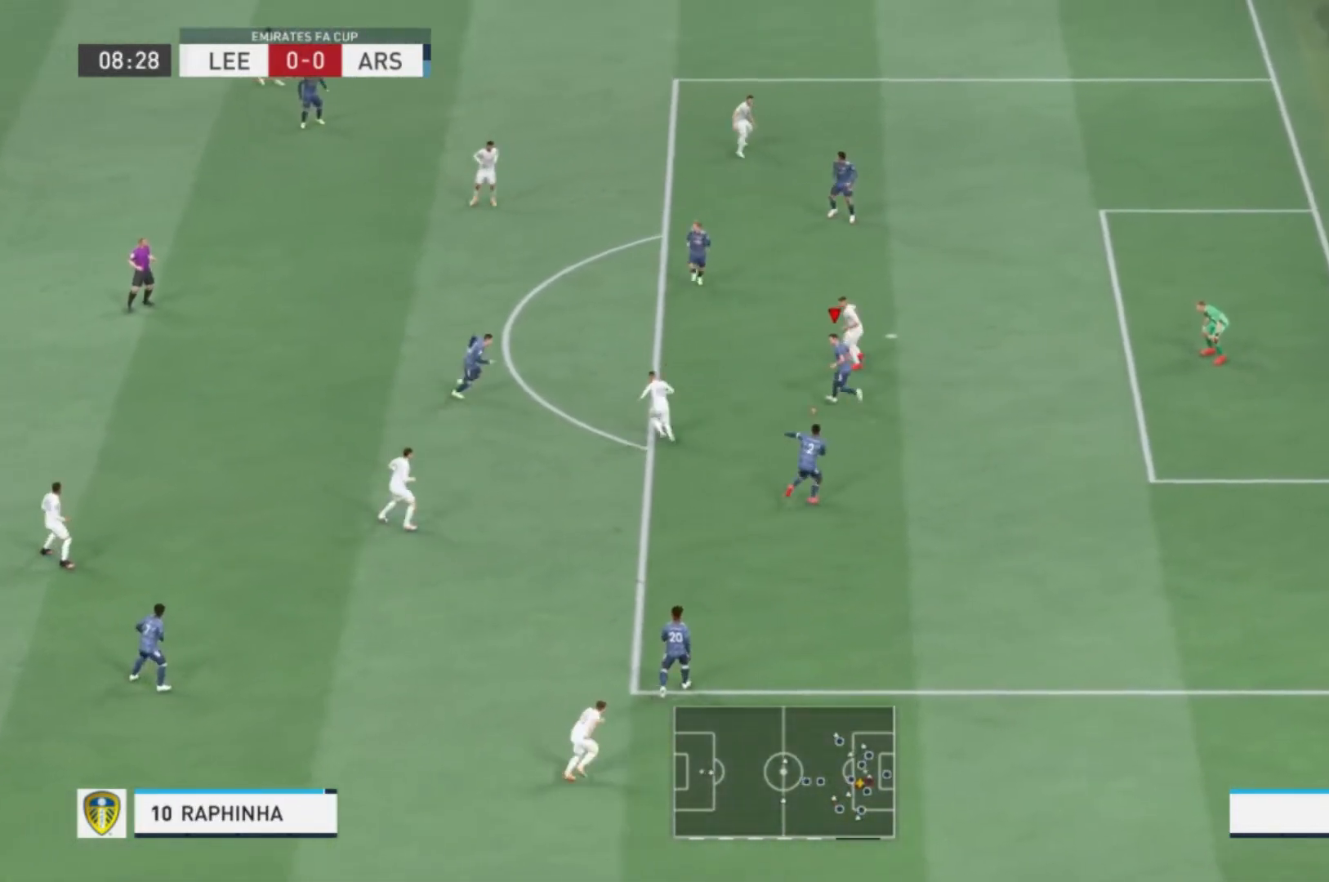
{"buttons": ["L2"], "left_stick": "down-left", "right_stick": "center", "events": [[100, "left_stick", "down-left"], [166, "L2", "down"], [333, "left_stick", "left"], [467, "left_stick", "down-left"]]}
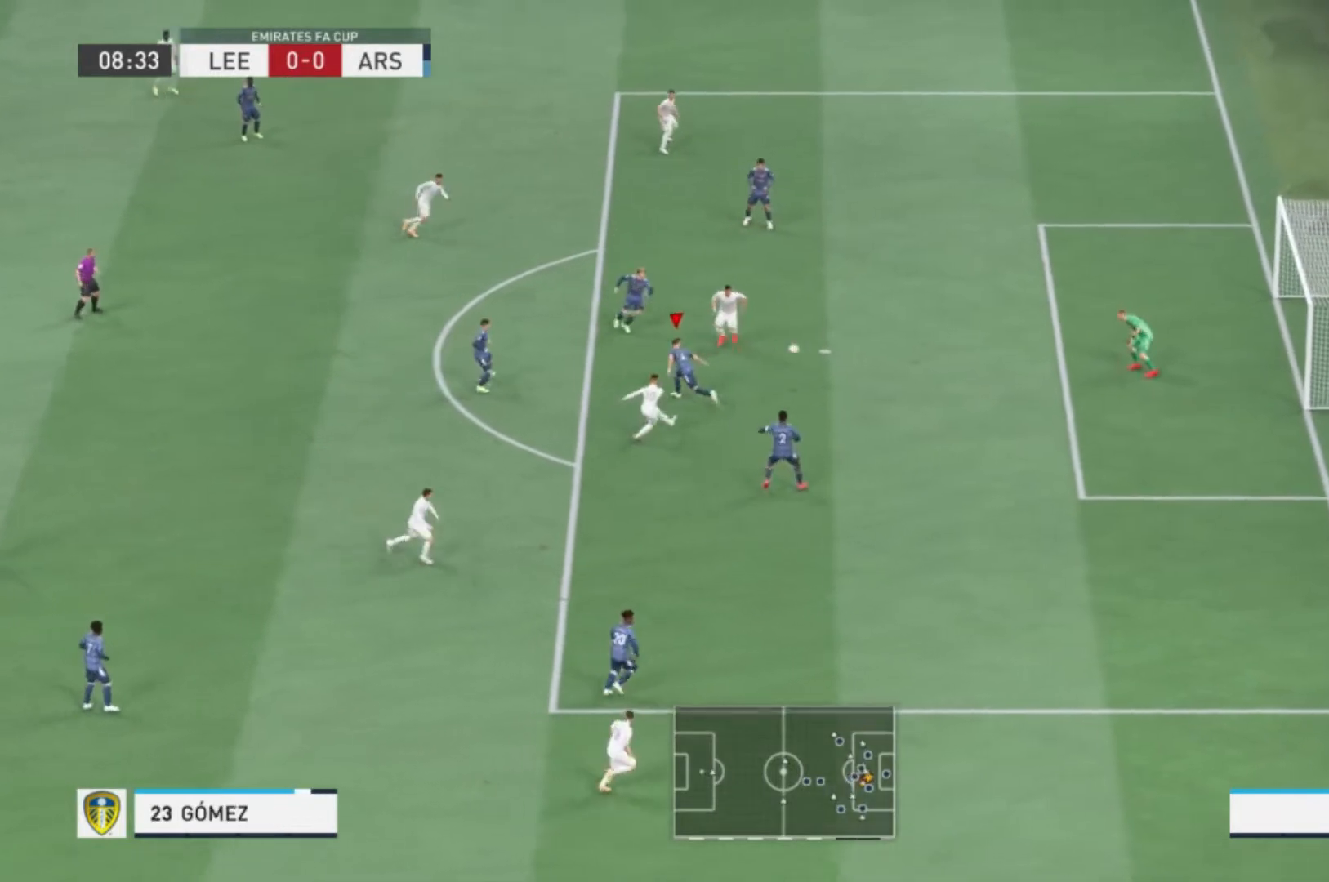
{"buttons": [], "left_stick": "center", "right_stick": "center", "events": [[67, "R1", "down"], [200, "R1", "up"], [367, "left_stick", "center"], [501, "L2", "up"]]}
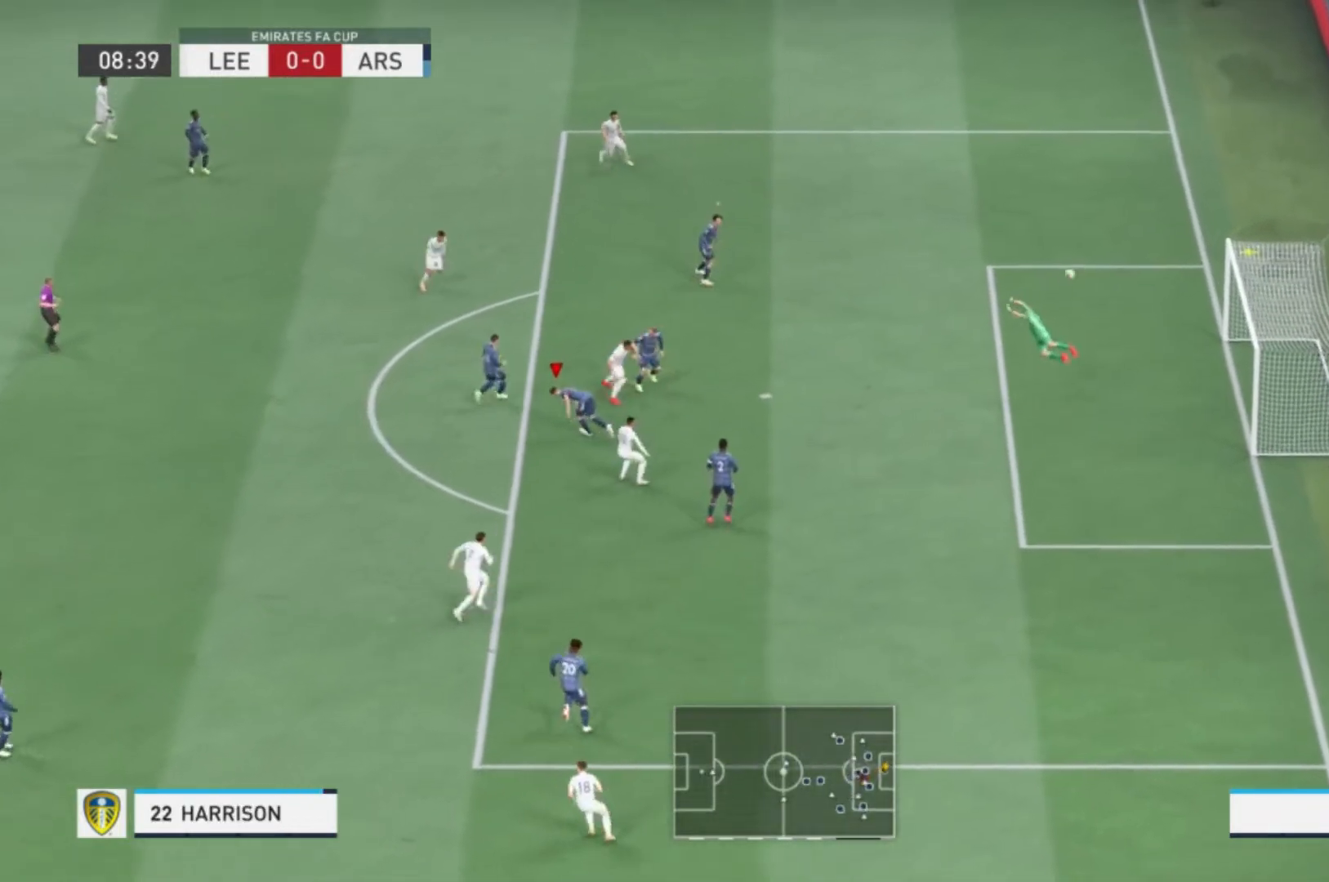
{"buttons": [], "left_stick": "center", "right_stick": "center", "events": []}
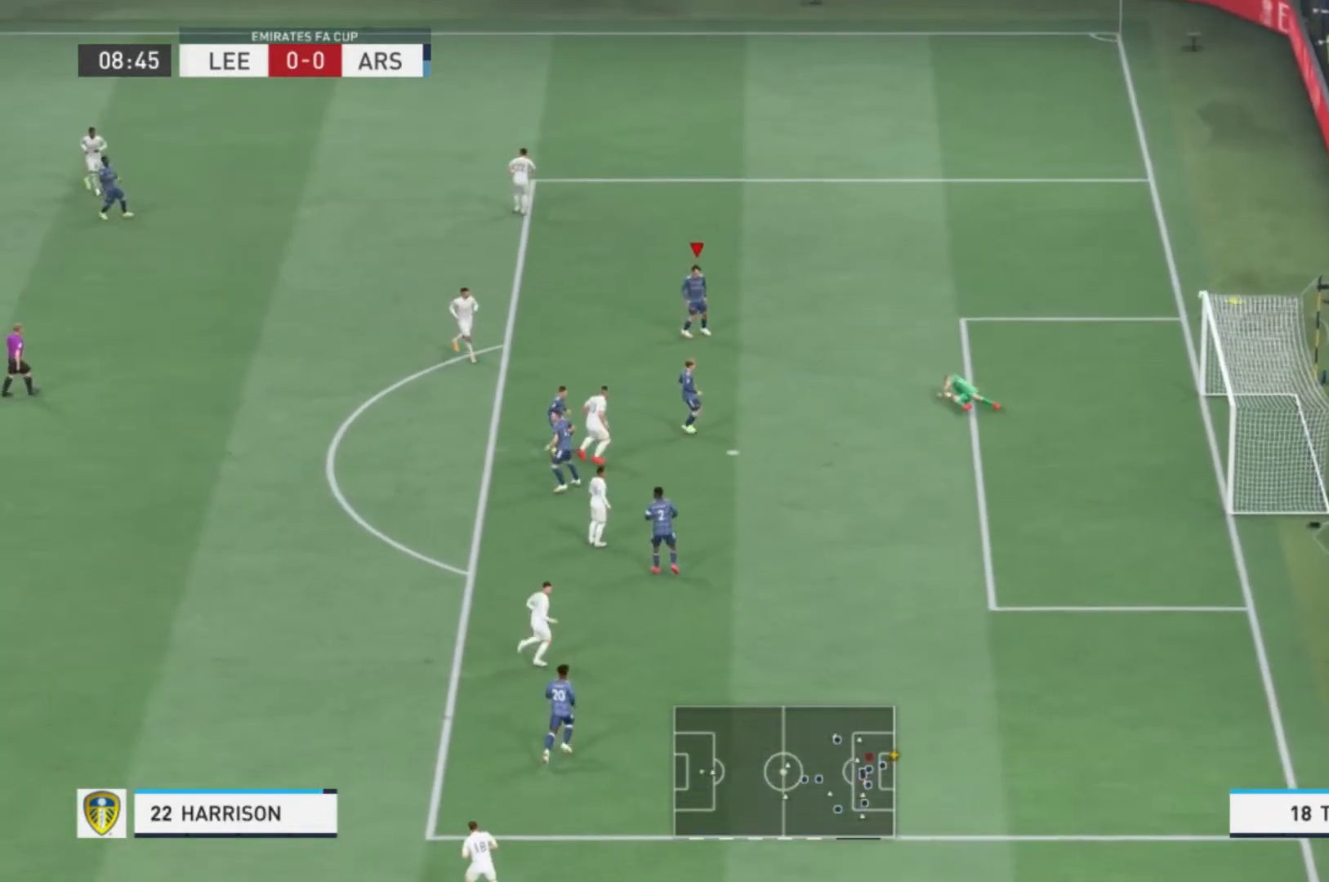
{"buttons": [], "left_stick": "center", "right_stick": "center", "events": []}
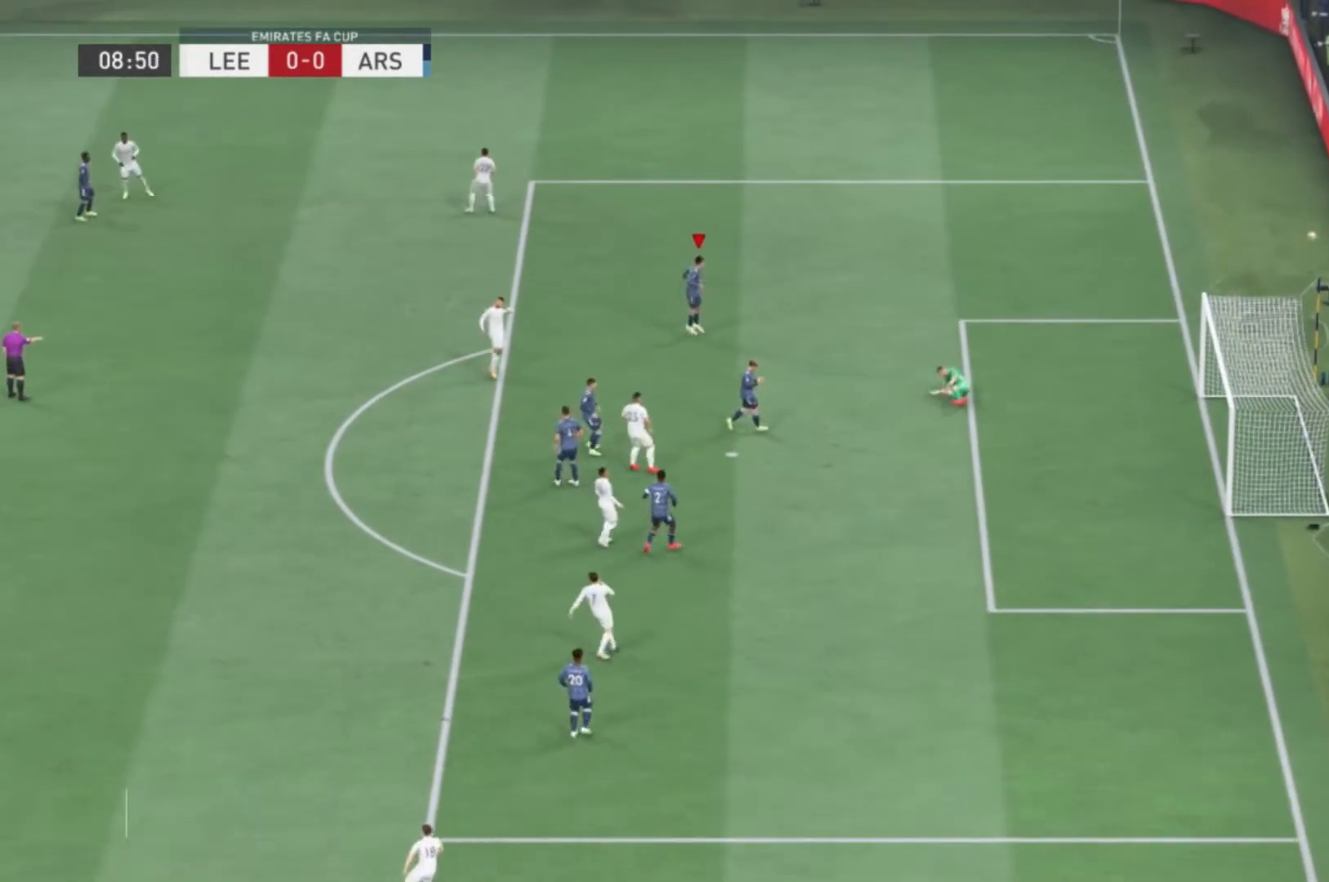
{"buttons": [], "left_stick": "center", "right_stick": "center", "events": []}
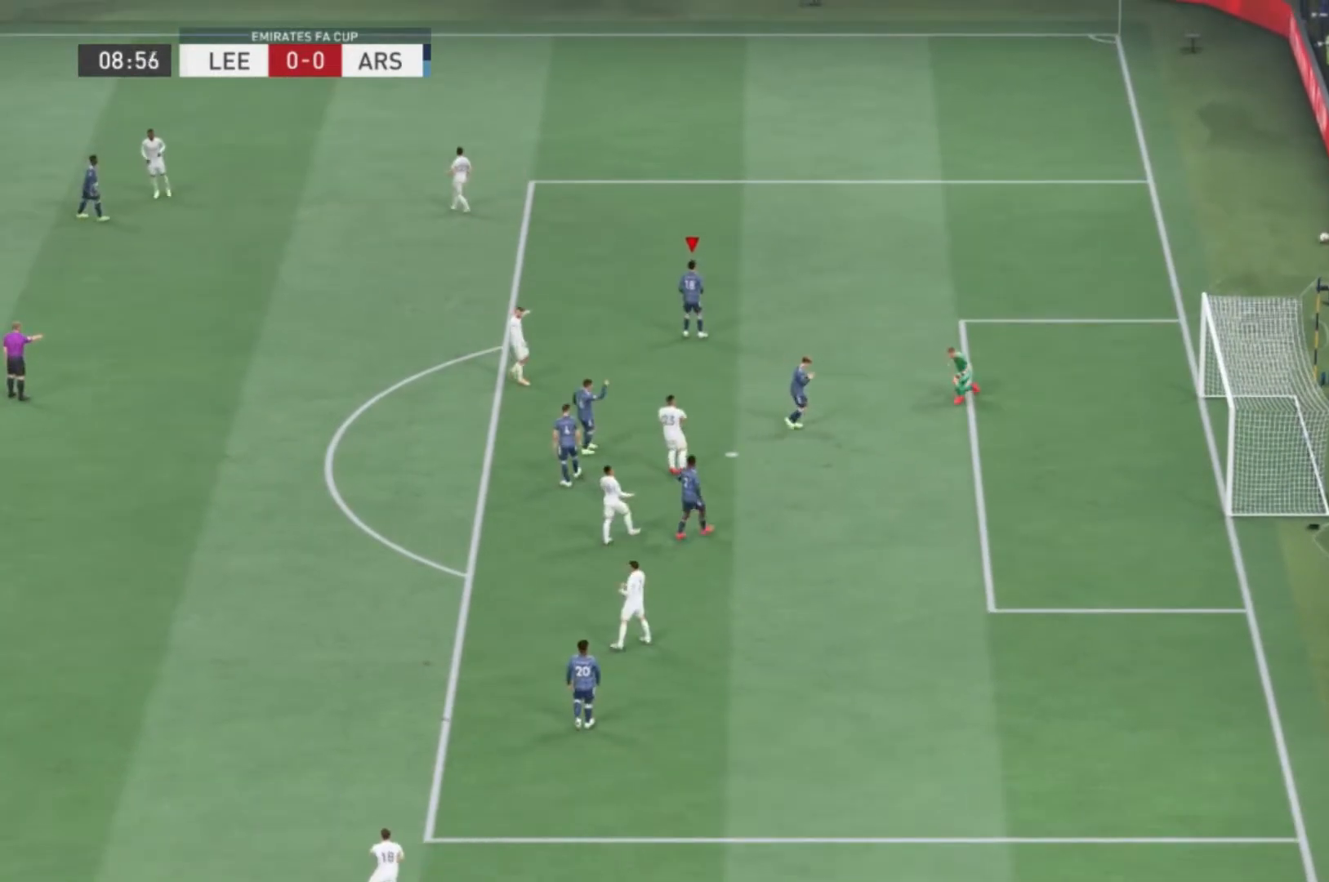
{"buttons": [], "left_stick": "center", "right_stick": "center", "events": []}